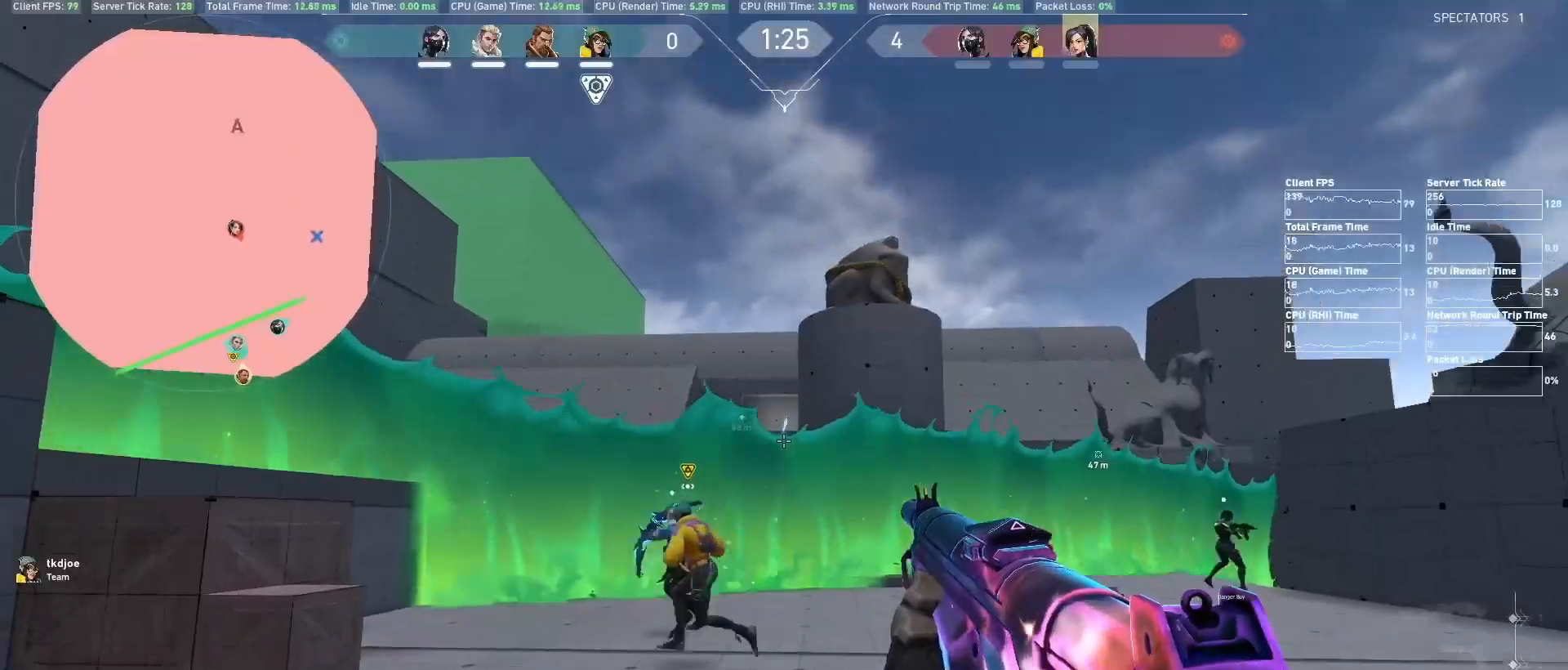
Gameplay with keyboard and mouse; each line is a JSON object with the keys and mouse buttons held at the frame after it. "events" lists presses ("down") and releases ("up") of "1", "2", "3", "4", "5", "a", "alt", "c", "caps_lock", "ctrl", "d", "e", "f", "g", "q", "r", "s", "shift", "space", "t", "tab", "v", "w", "x", "z", "mouse_left", "mouse_wheel" and "mouse_right" between this image and that frame as [ms after this image, input, new state], when the widget could be followed in between. "mouse_left", "mouse_wheel", "mouse_right" = the "left", "wheel", "right" buttons of the "mouse" list. No other keys are recorded. "wheel" means that the mouse wheel is clicked or scrolled. Not read: mouse_move.
{"keys": [], "mouse": ["left"], "events": [[67, "a", "up"], [133, "d", "down"], [300, "d", "up"], [400, "mouse_left", "down"]]}
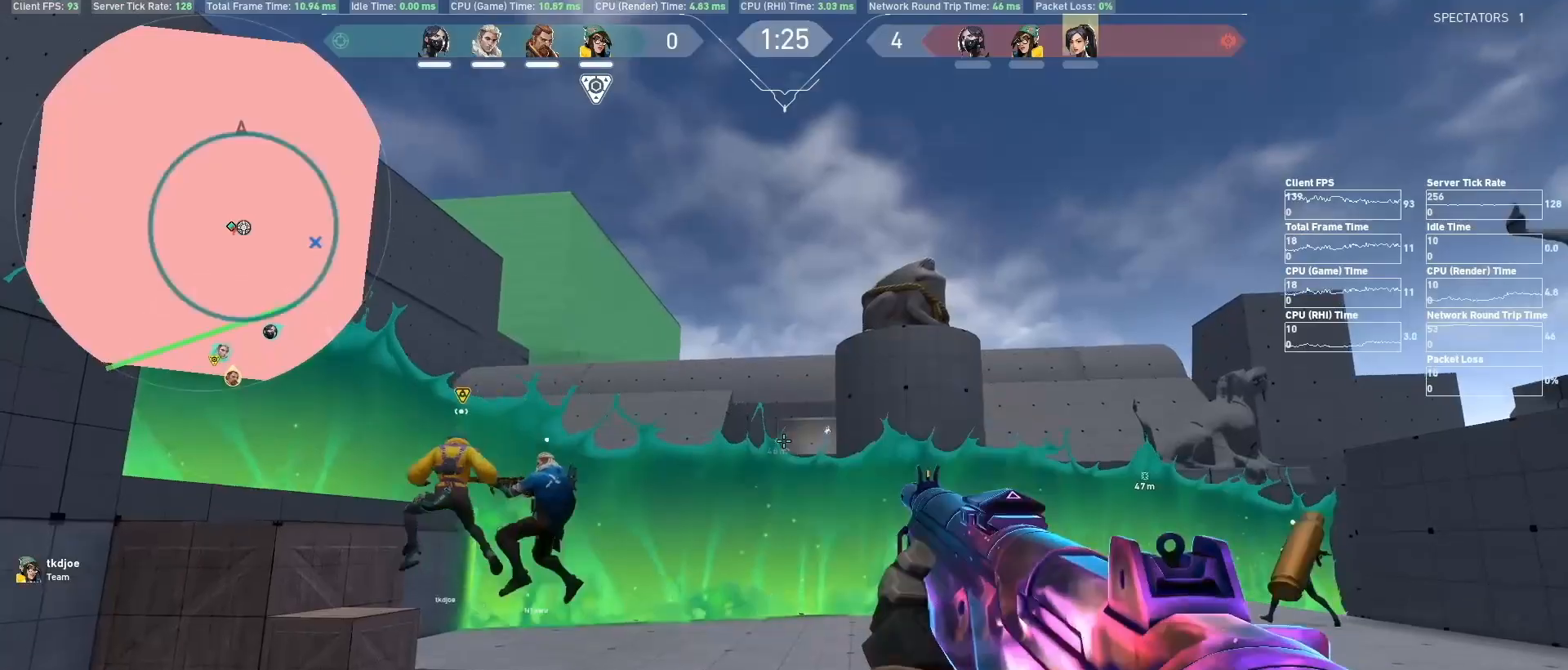
{"keys": ["a", "w"], "mouse": [], "events": [[33, "a", "down"], [33, "mouse_left", "up"], [367, "w", "down"]]}
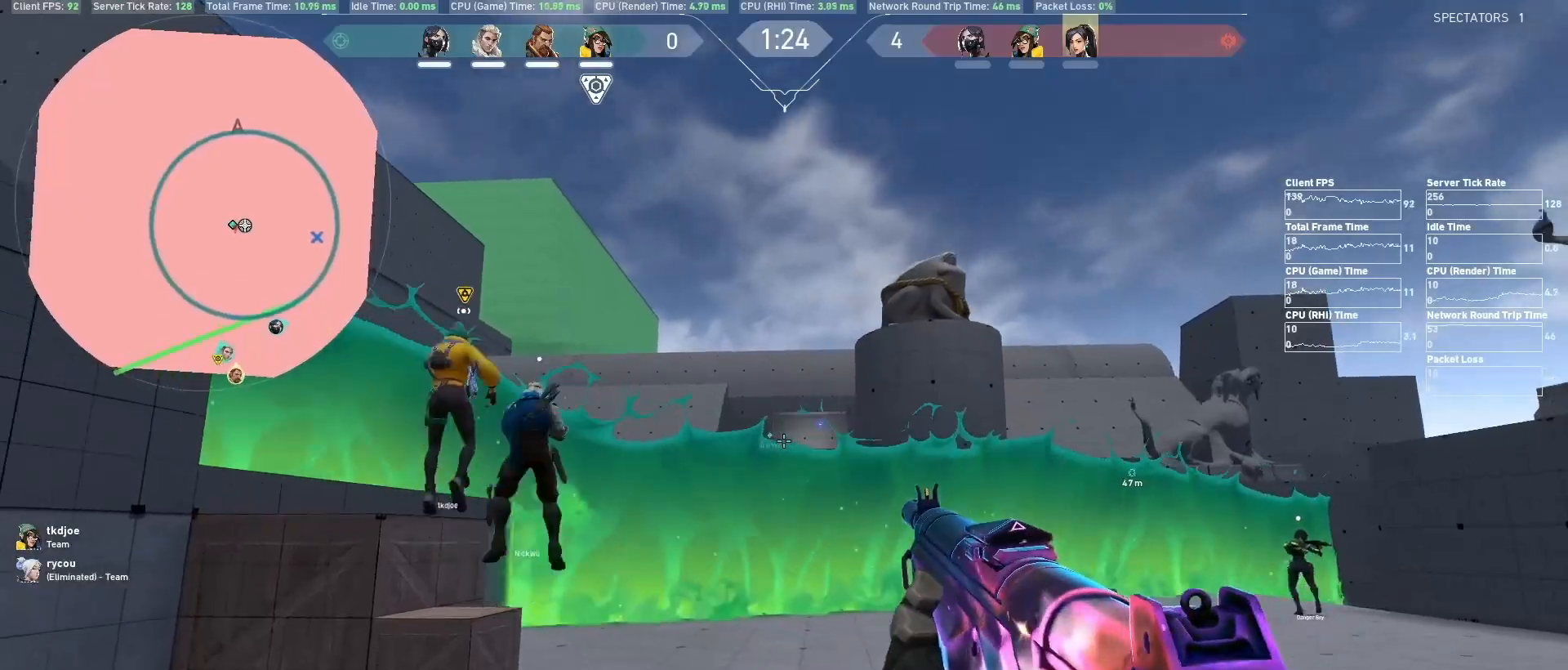
{"keys": ["z"], "mouse": [], "events": [[333, "a", "up"], [333, "w", "up"], [467, "z", "down"]]}
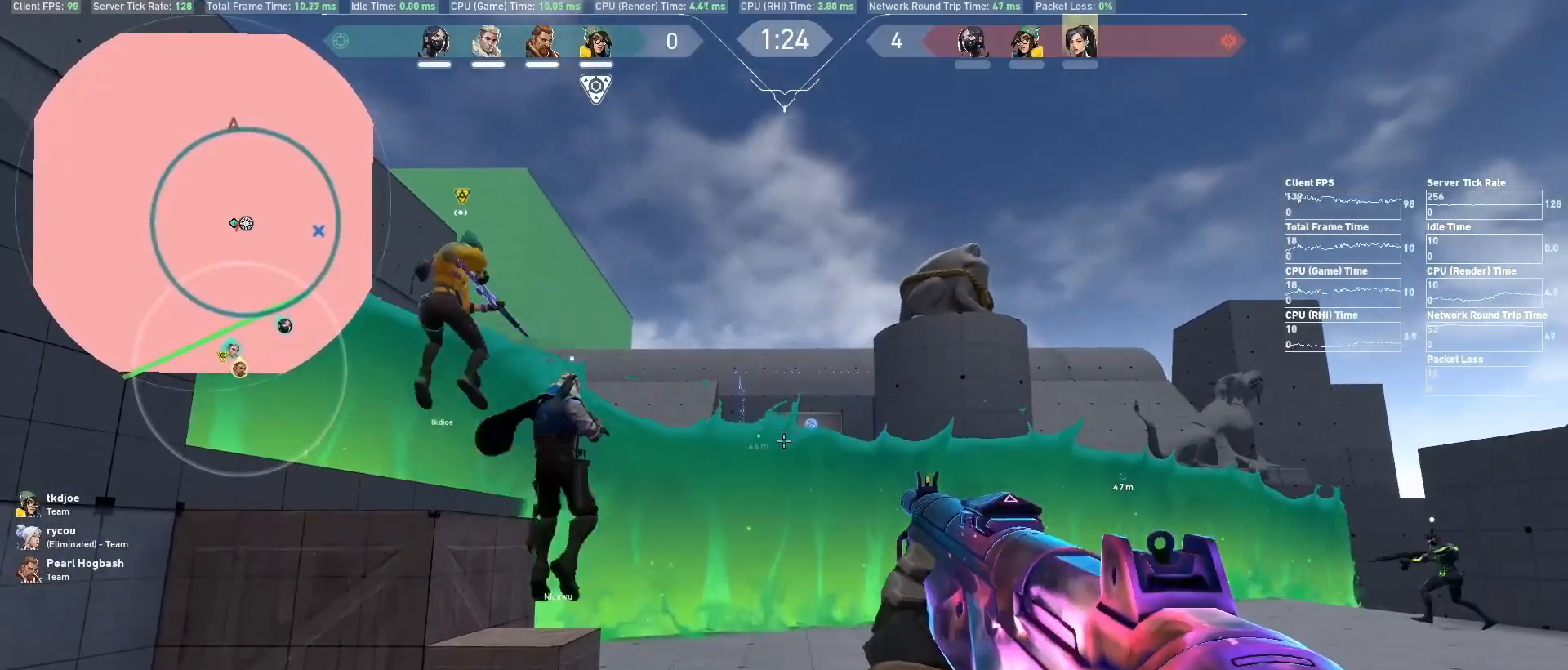
{"keys": ["a"], "mouse": [], "events": [[33, "z", "up"], [133, "w", "down"], [267, "a", "down"], [433, "w", "up"]]}
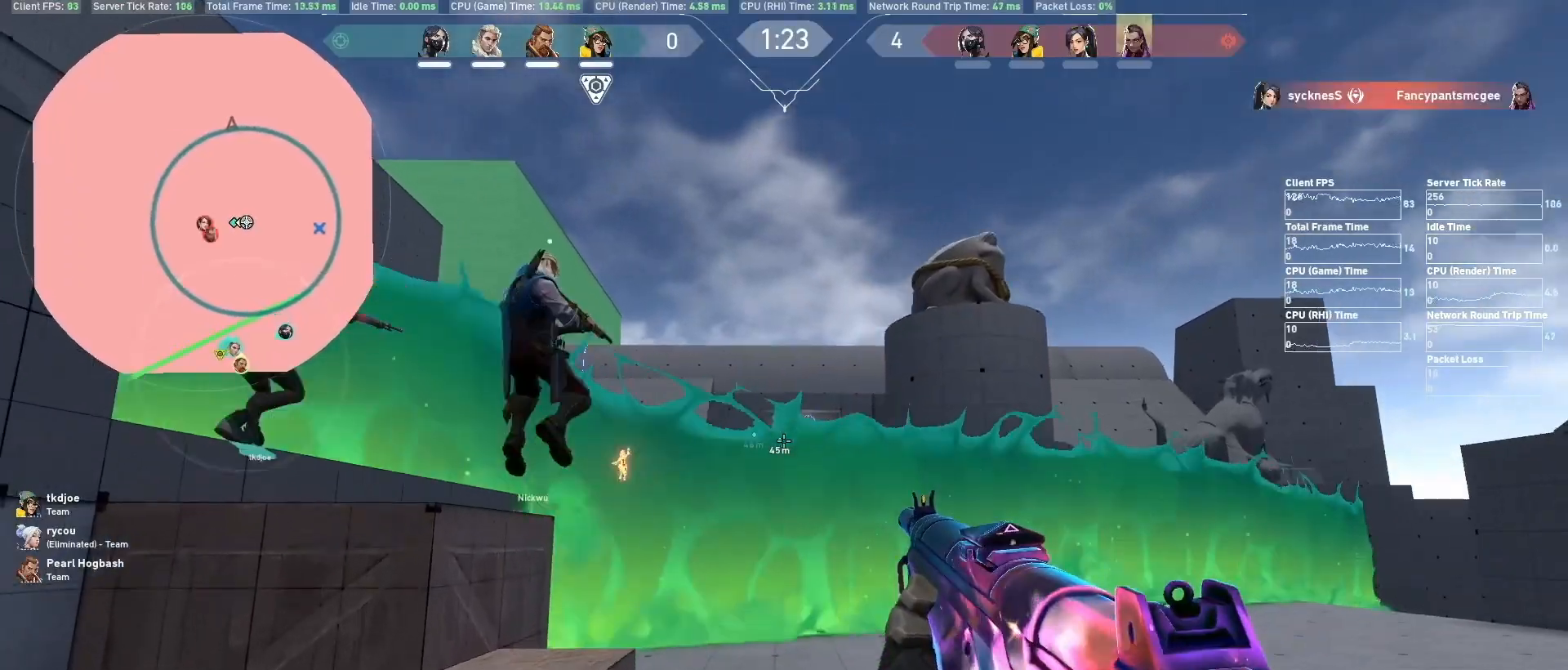
{"keys": ["w"], "mouse": [], "events": [[267, "a", "up"], [400, "d", "down"], [400, "w", "down"], [500, "d", "up"]]}
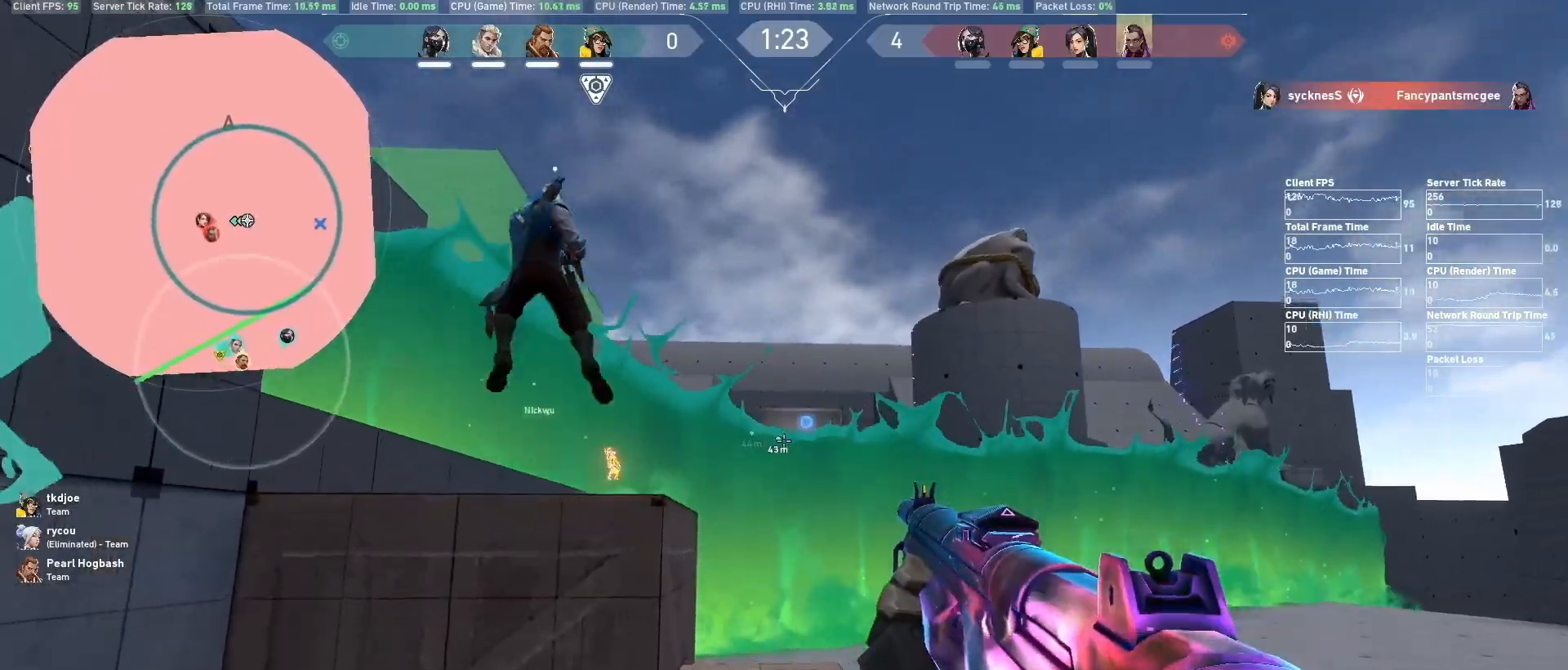
{"keys": ["w"], "mouse": [], "events": [[333, "d", "down"], [400, "space", "down"], [433, "space", "up"], [467, "d", "up"]]}
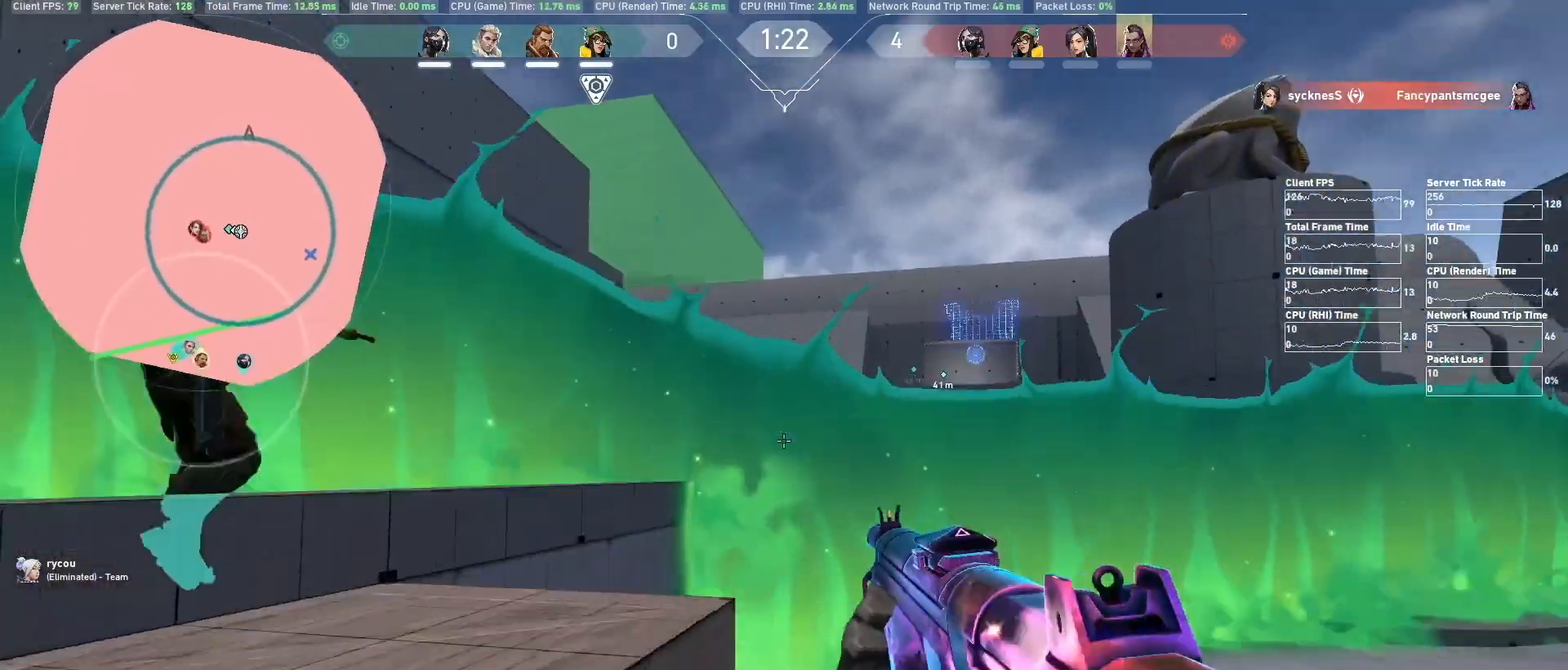
{"keys": ["a", "w"], "mouse": [], "events": [[200, "a", "down"], [367, "space", "down"], [433, "space", "up"]]}
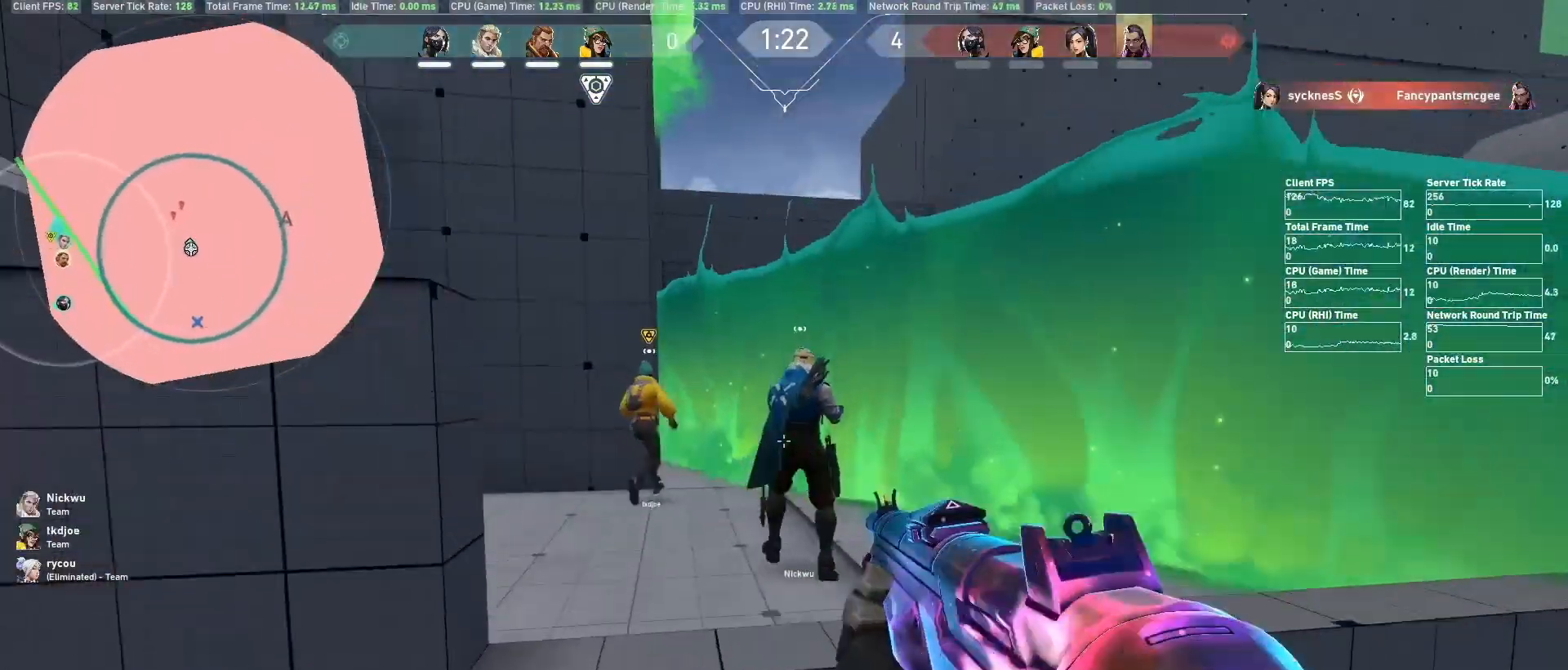
{"keys": ["w"], "mouse": [], "events": [[100, "a", "up"]]}
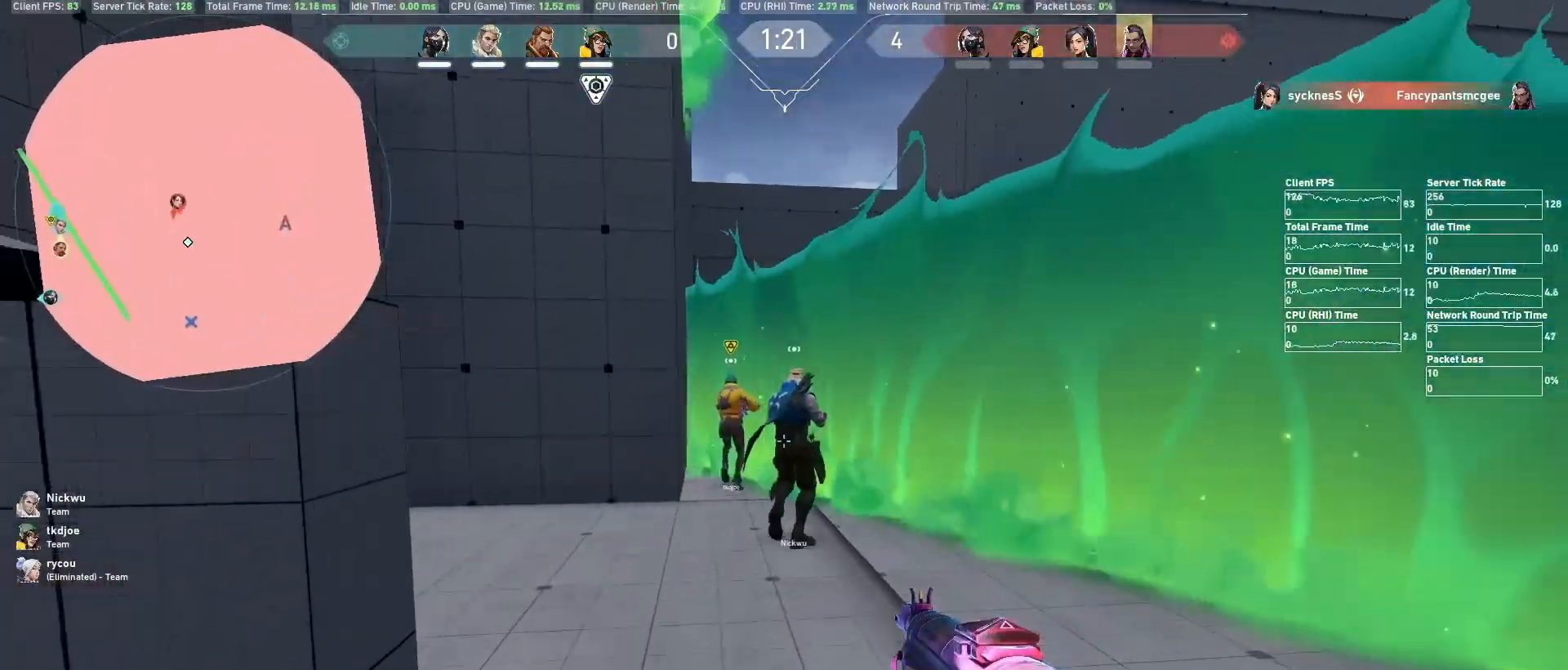
{"keys": ["a"], "mouse": [], "events": [[100, "d", "down"], [100, "space", "down"], [200, "a", "down"], [233, "d", "up"], [233, "space", "up"], [400, "w", "up"]]}
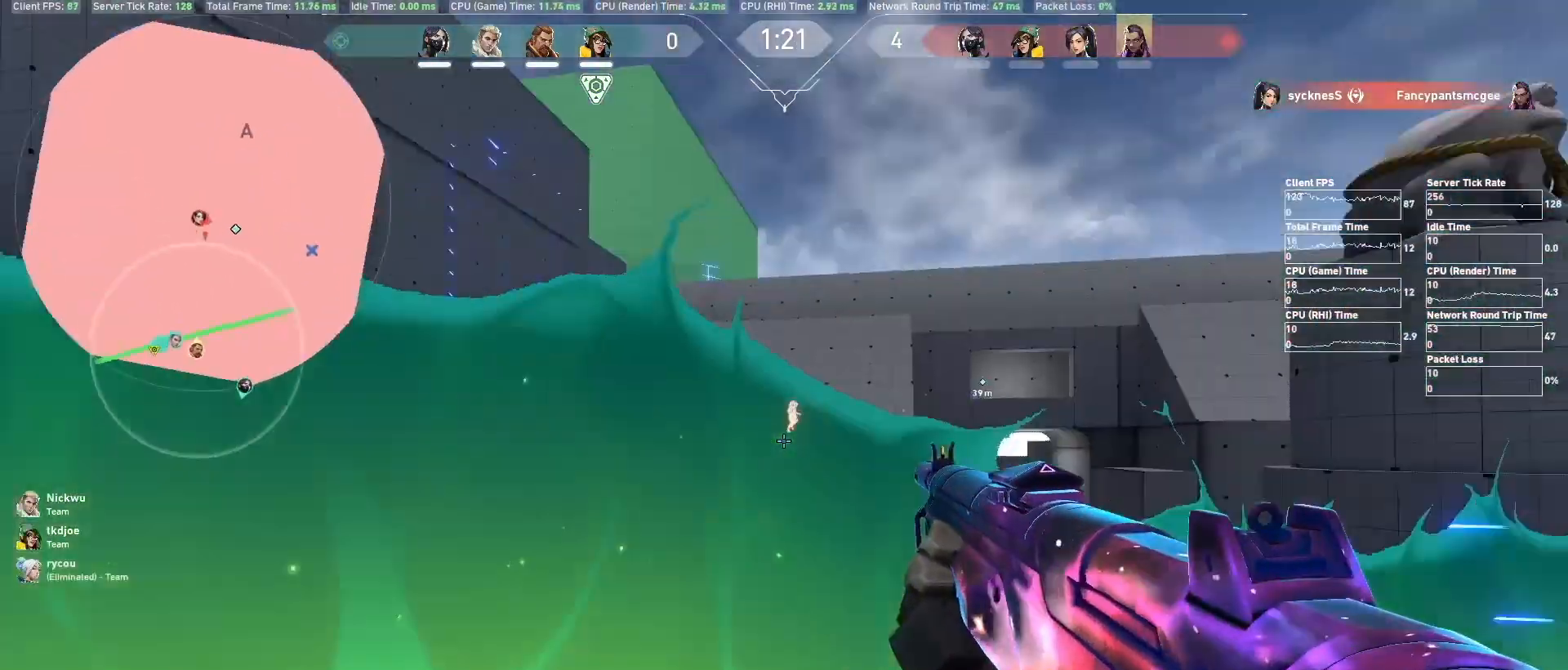
{"keys": ["a", "w"], "mouse": [], "events": [[67, "s", "down"], [267, "s", "up"], [500, "w", "down"]]}
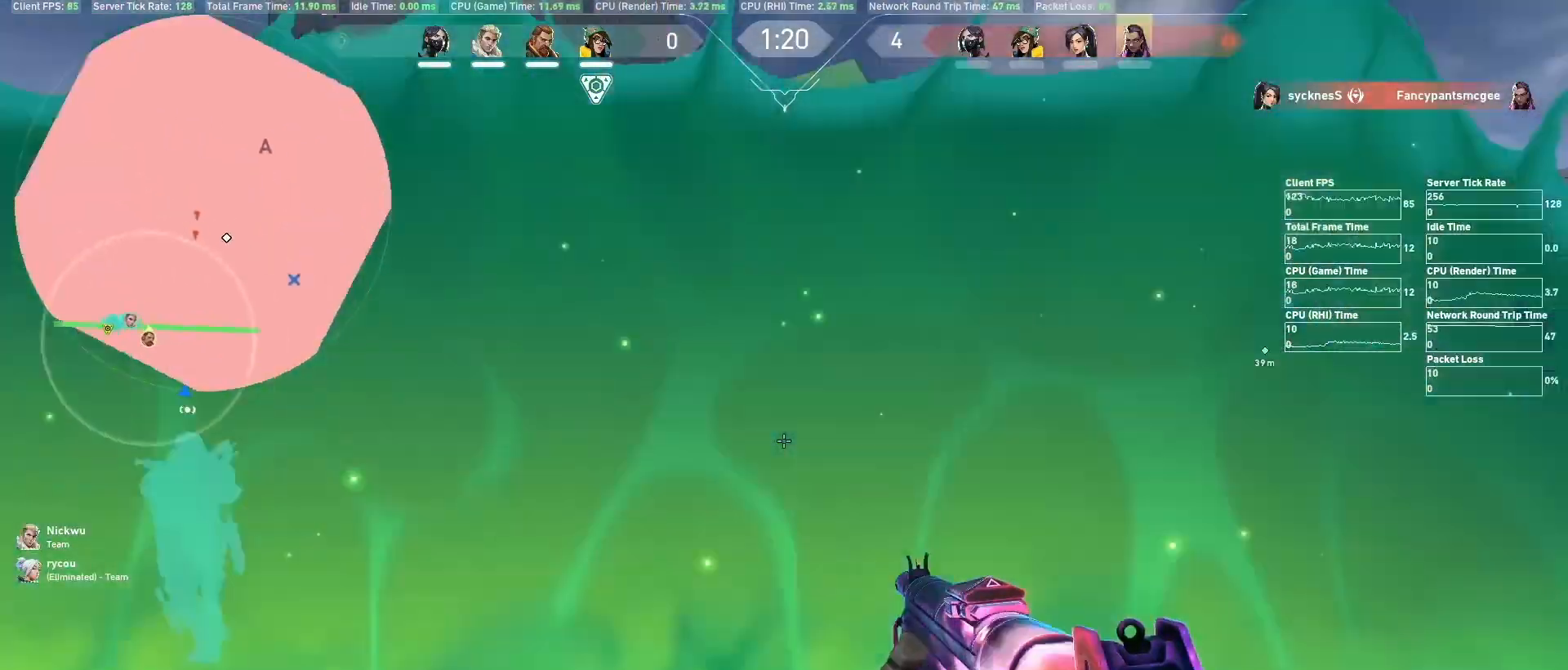
{"keys": ["d", "w"], "mouse": [], "events": [[133, "a", "up"], [200, "d", "down"], [233, "d", "up"], [400, "d", "down"], [400, "mouse_left", "down"], [500, "mouse_left", "up"]]}
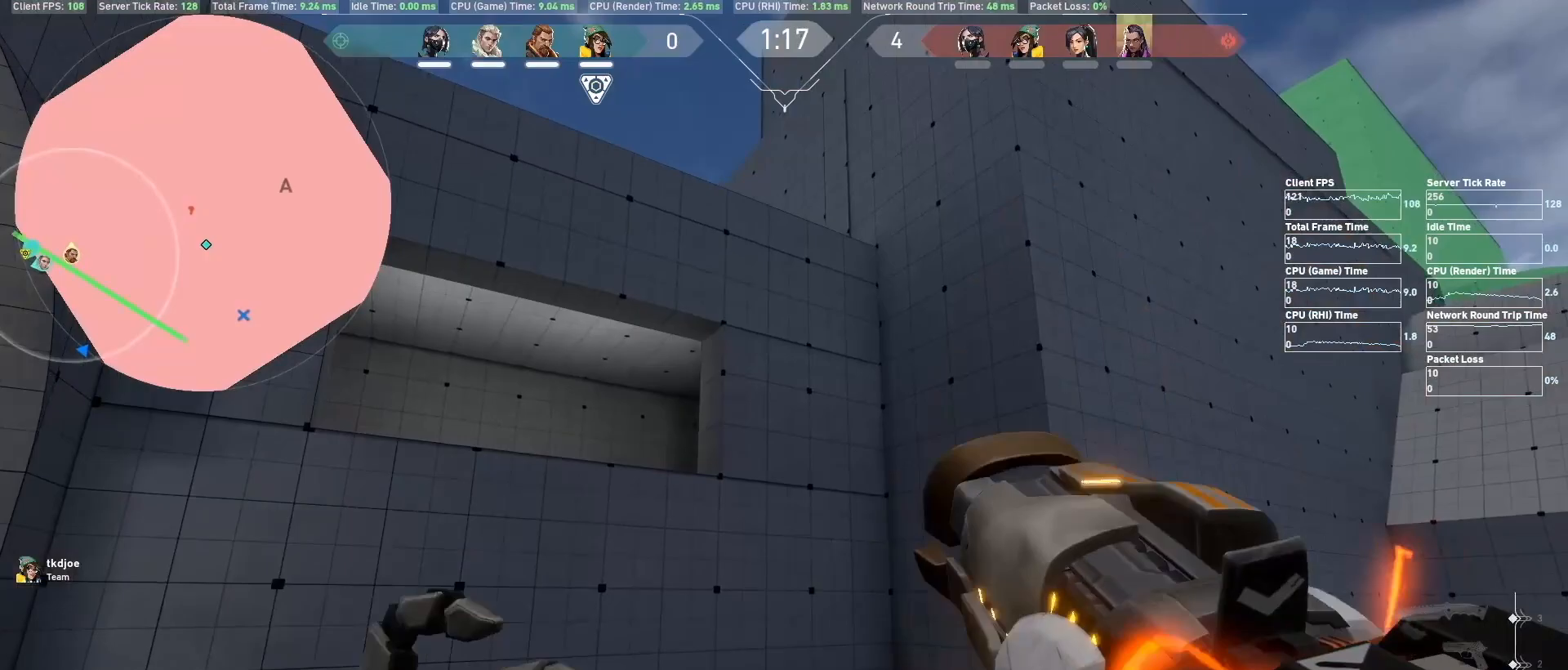
{"keys": ["a", "w"], "mouse": [], "events": [[100, "mouse_left", "down"], [133, "mouse_left", "up"], [233, "d", "up"], [233, "mouse_left", "down"], [333, "mouse_left", "up"], [467, "a", "down"]]}
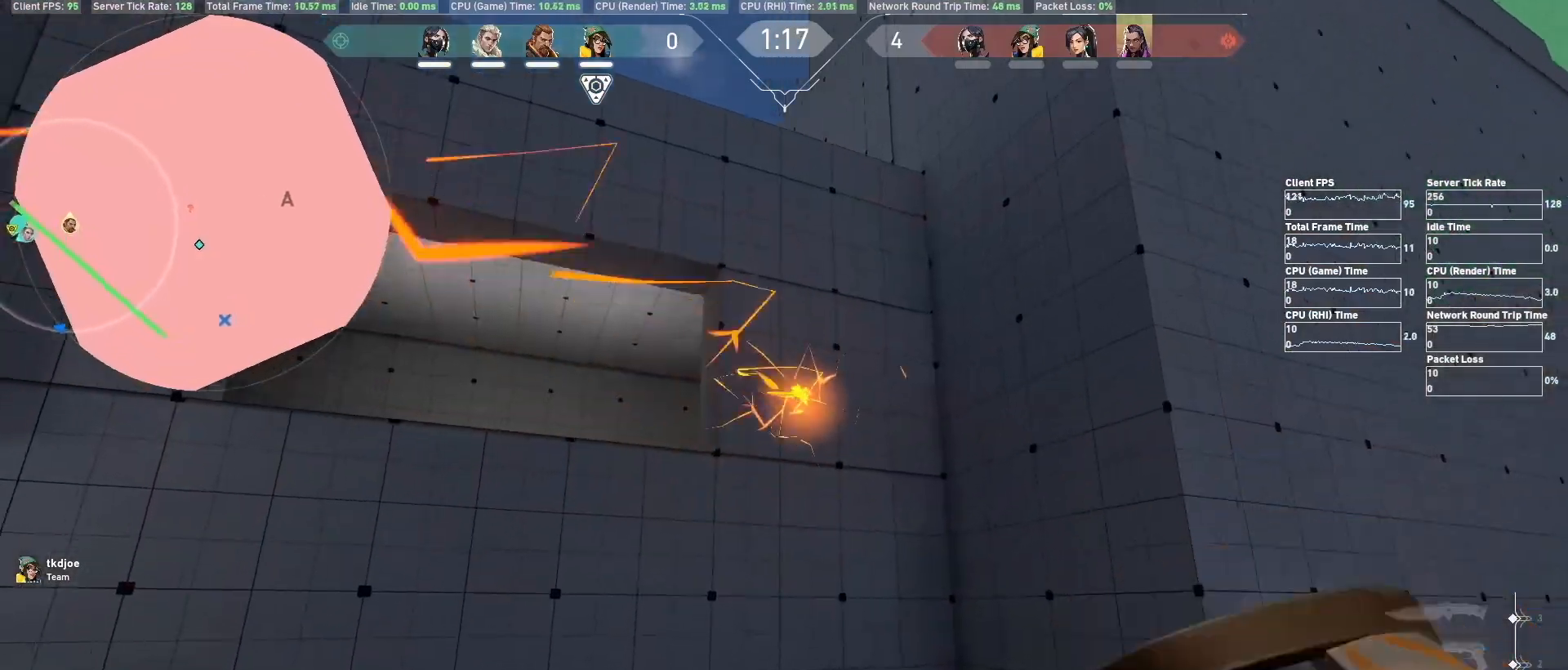
{"keys": ["w"], "mouse": [], "events": [[433, "a", "up"]]}
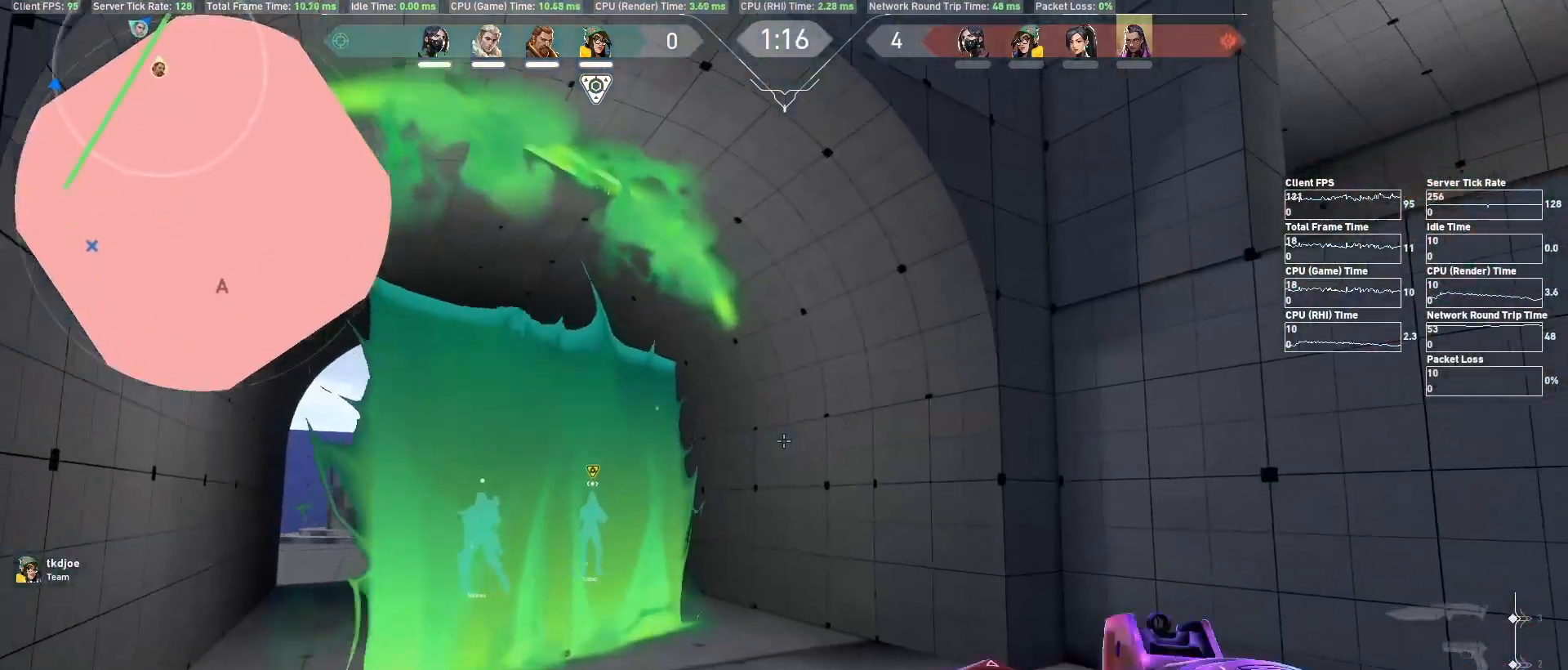
{"keys": ["a", "s"], "mouse": [], "events": [[133, "a", "down"], [267, "w", "up"], [467, "s", "down"]]}
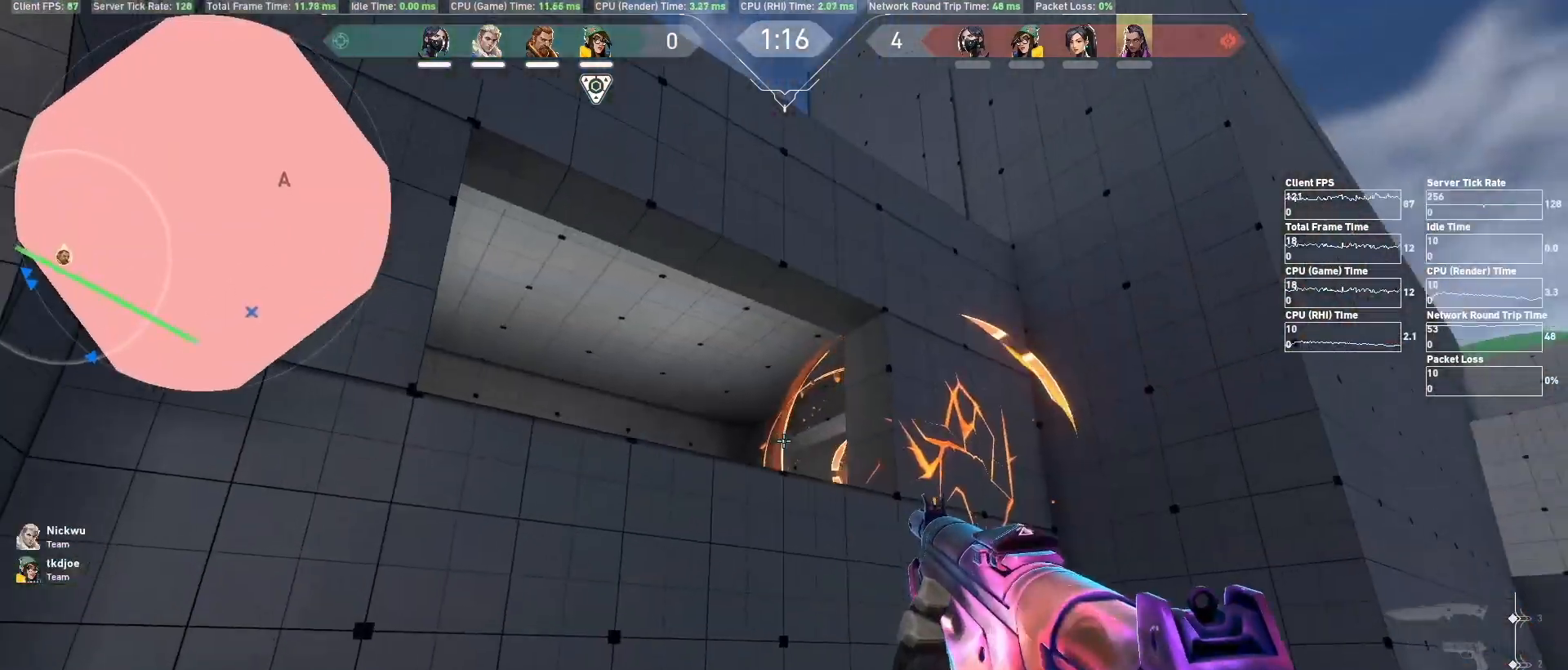
{"keys": ["a", "w"], "mouse": [], "events": [[33, "s", "up"], [367, "w", "down"]]}
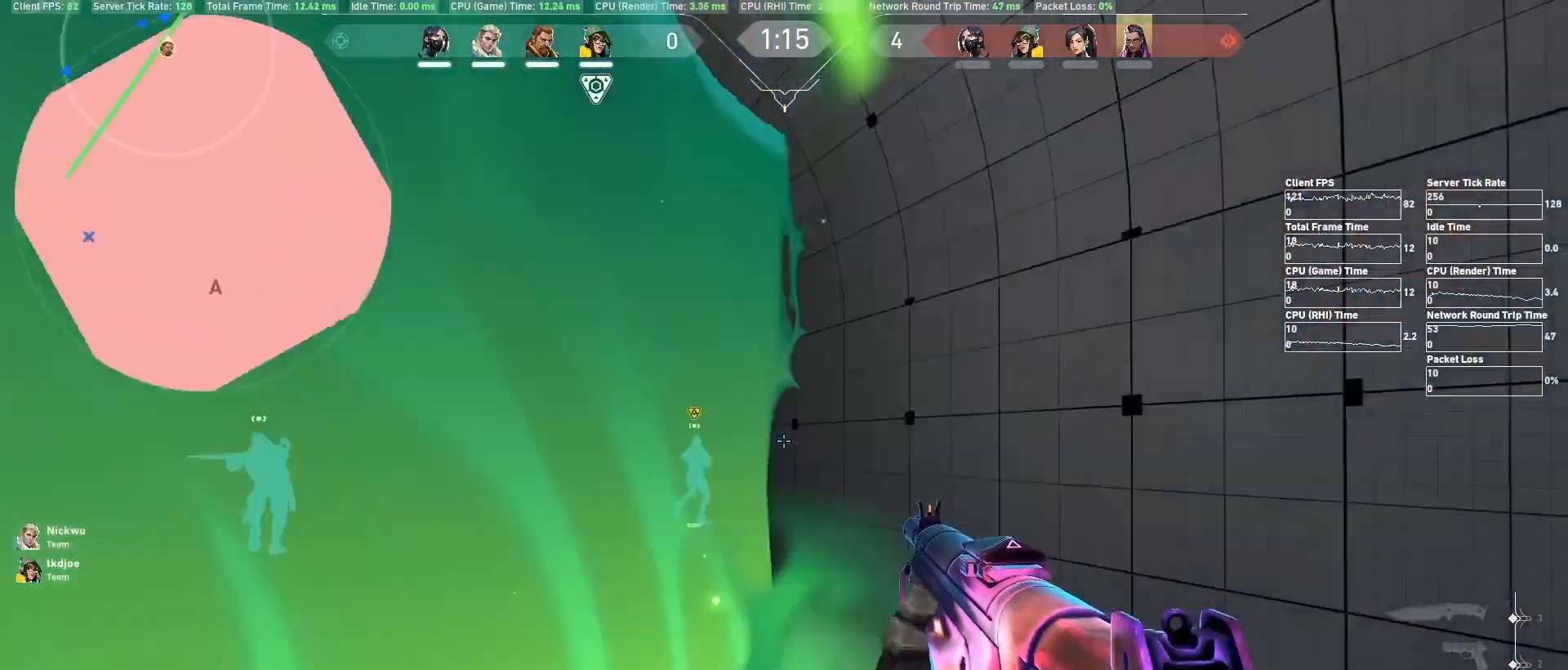
{"keys": ["w"], "mouse": [], "events": [[167, "a", "up"]]}
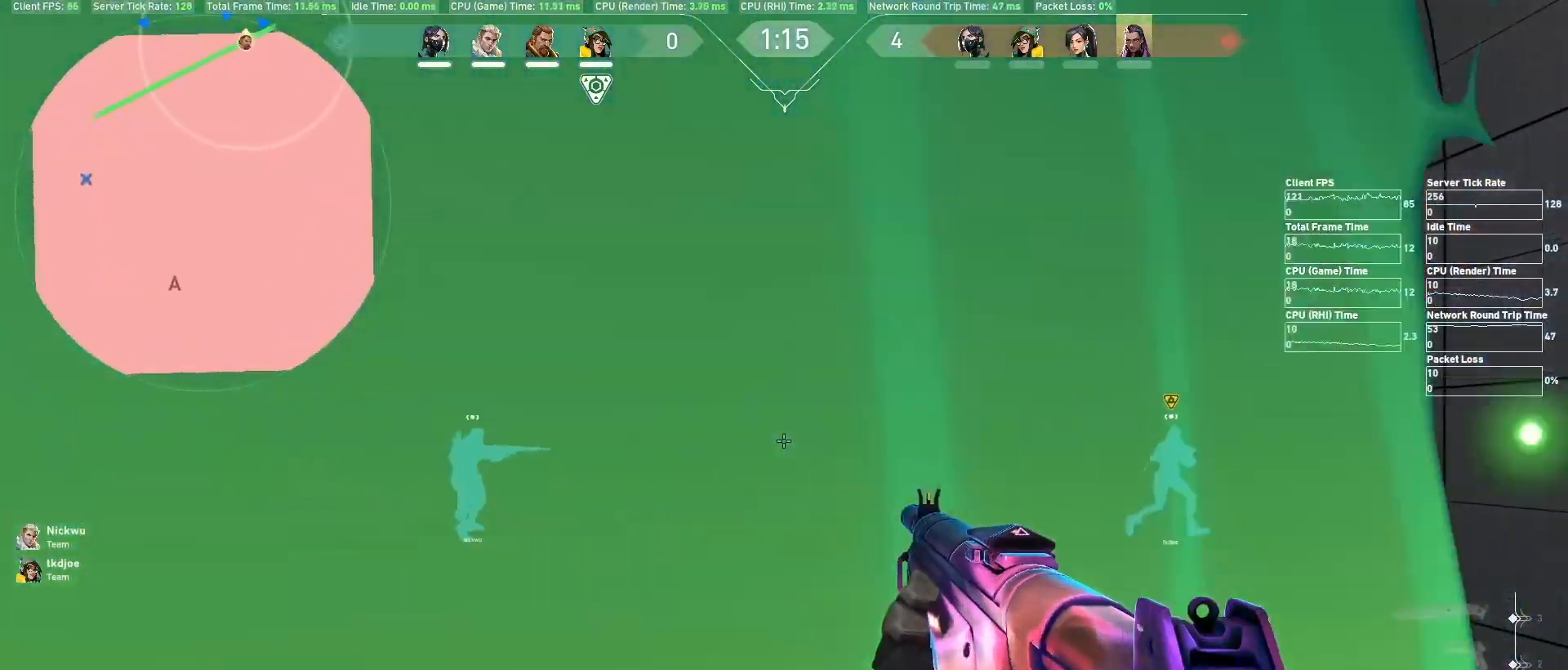
{"keys": ["w"], "mouse": [], "events": [[267, "d", "down"], [500, "d", "up"]]}
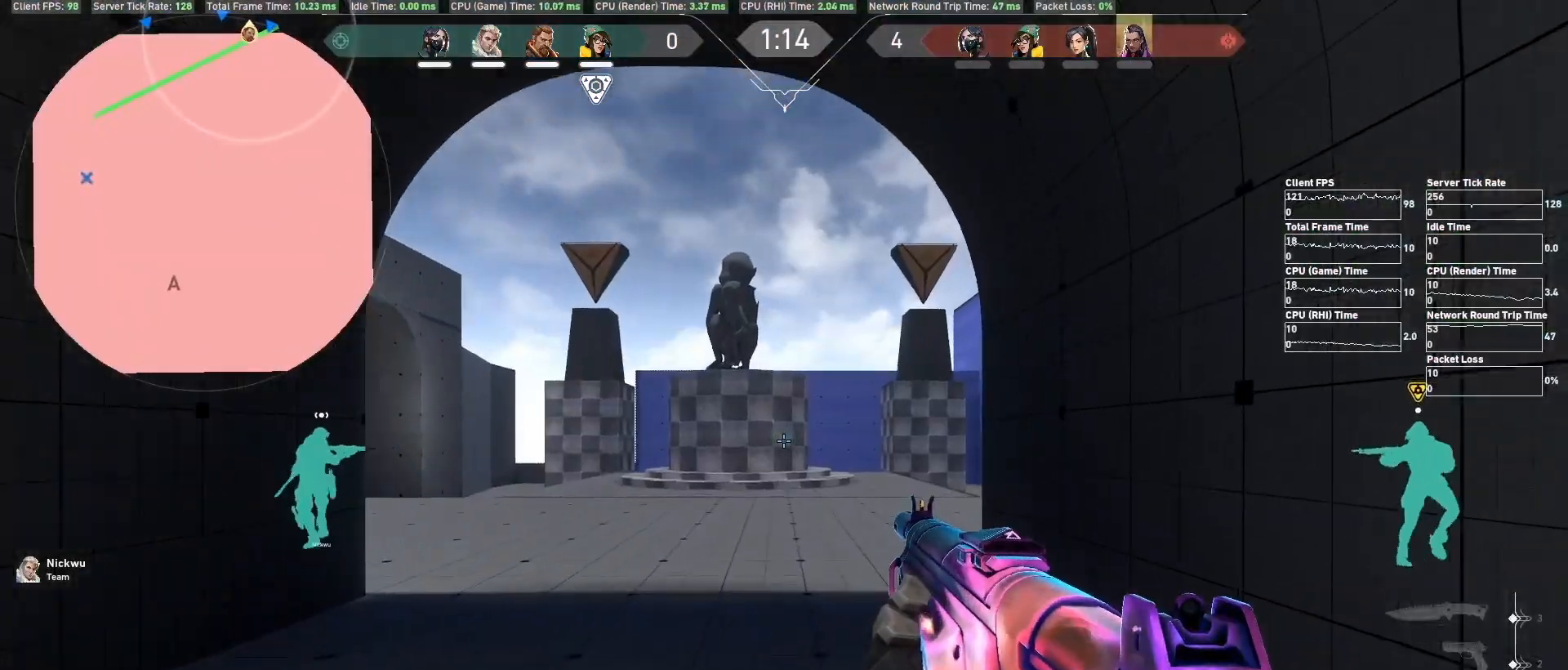
{"keys": ["w"], "mouse": [], "events": [[200, "d", "down"], [367, "d", "up"]]}
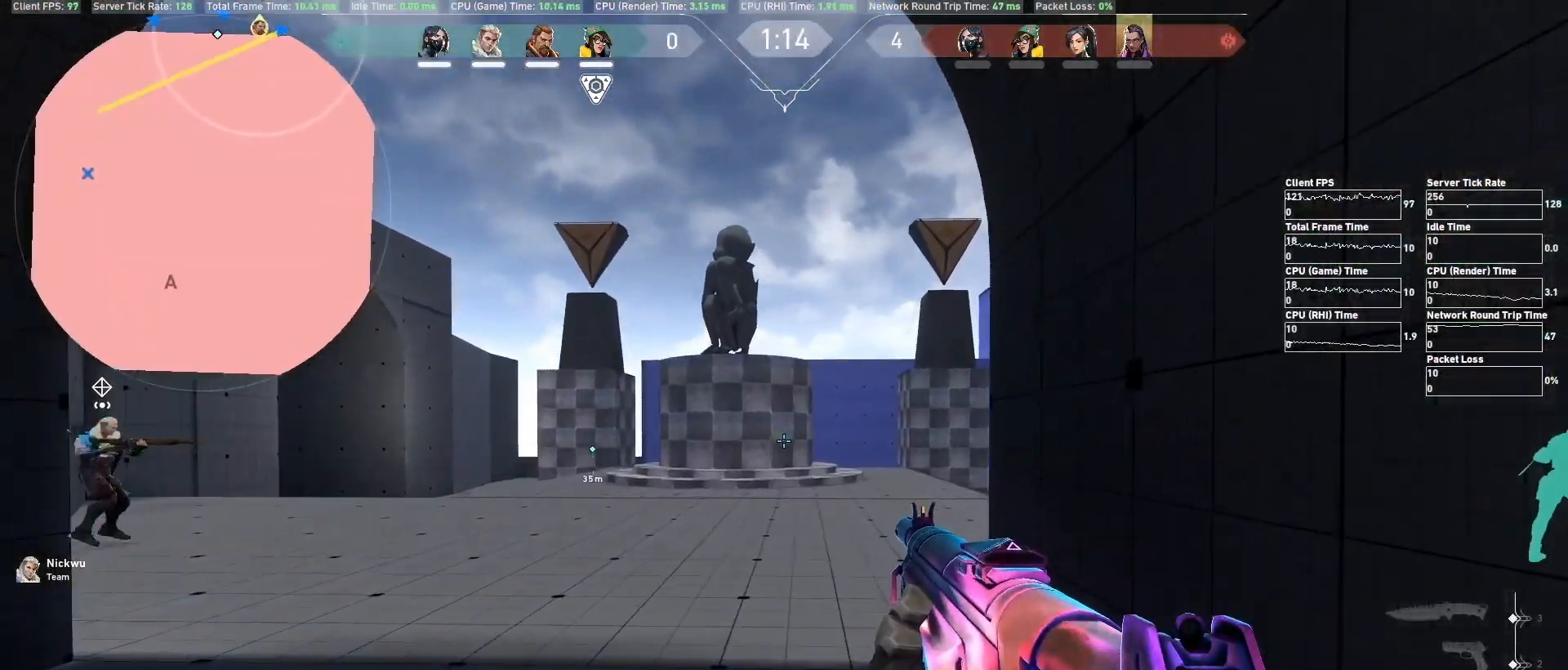
{"keys": ["w"], "mouse": [], "events": []}
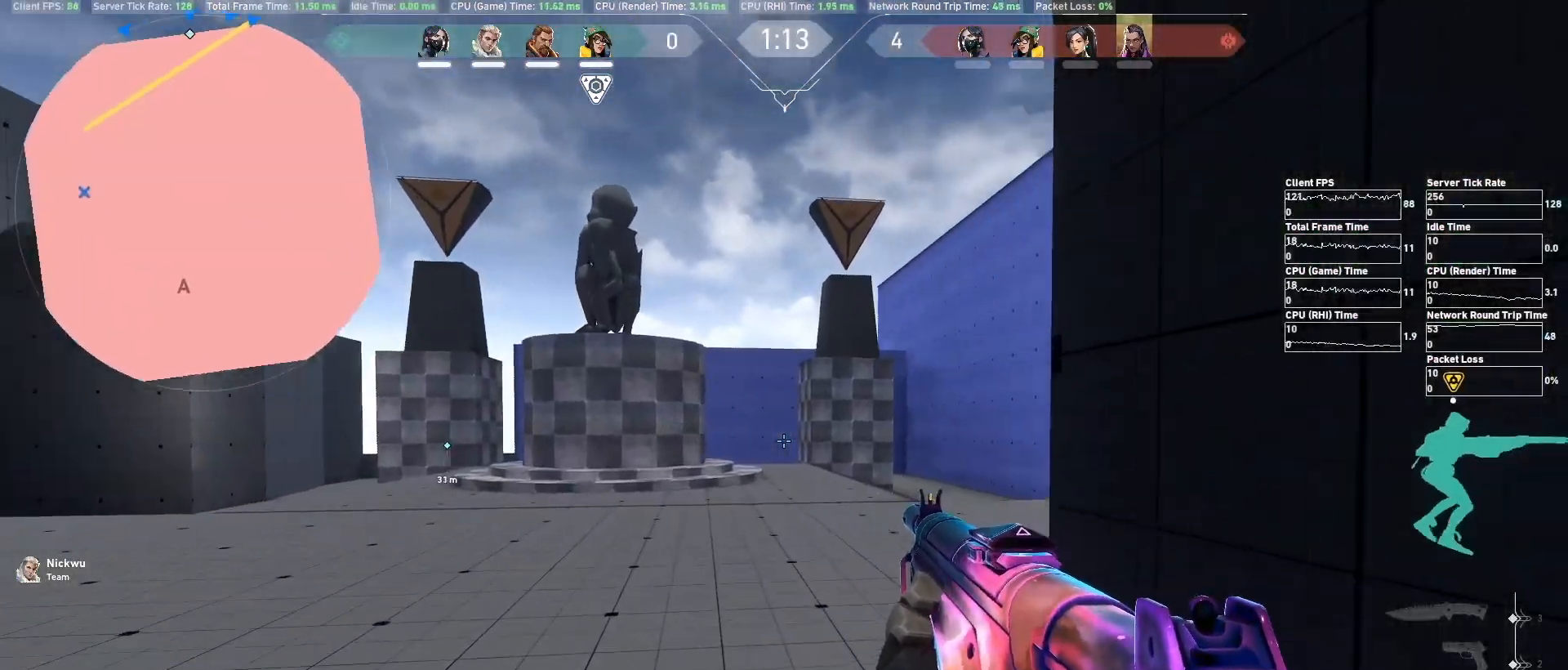
{"keys": ["w"], "mouse": [], "events": [[300, "a", "down"], [400, "a", "up"]]}